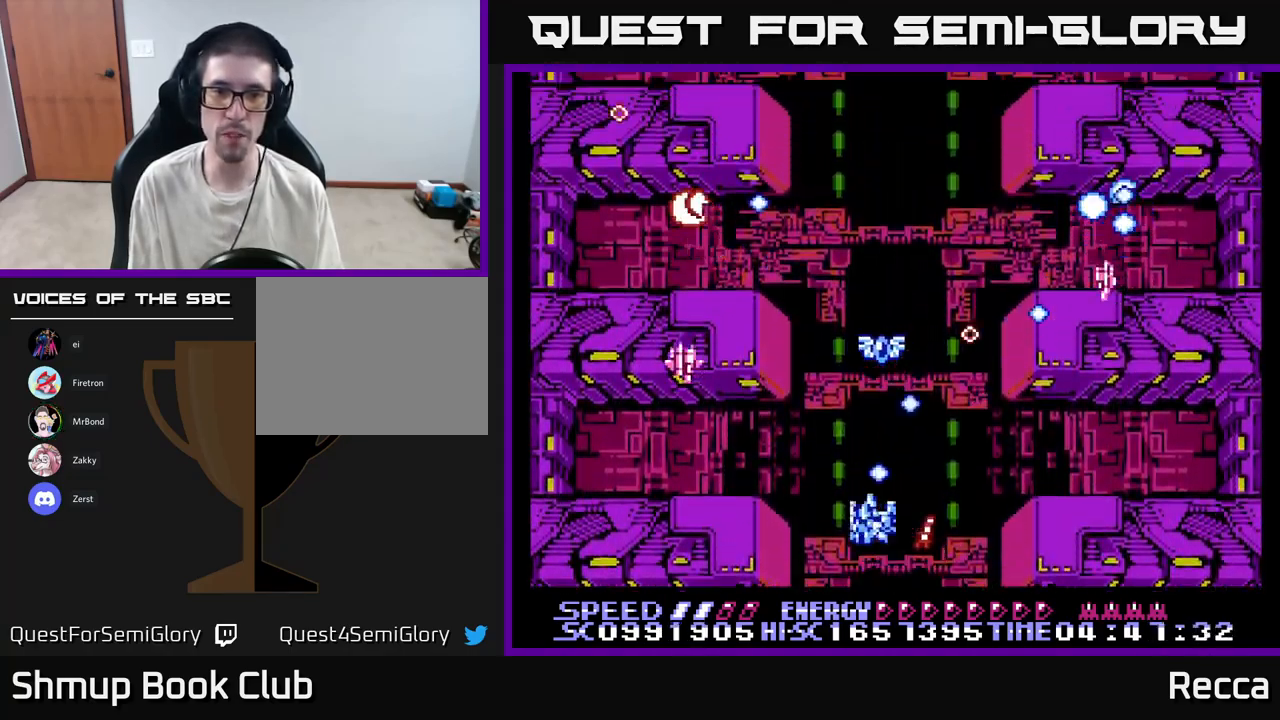
Gameplay with a controller (Xbox layout); each line is a JSON object with the inputs held at the frame after it. "events" lists button and stick changes between this image and that frame as [ms after this image, input, new state], when the widget could be followed in between. Not read: left_stick right_stick.
{"buttons": ["A", "X", "DPAD_DOWN", "DPAD_RIGHT"], "events": [[17, "DPAD_LEFT", "up"], [134, "DPAD_RIGHT", "down"], [200, "DPAD_RIGHT", "up"], [267, "DPAD_LEFT", "down"], [300, "DPAD_UP", "up"], [400, "DPAD_DOWN", "down"], [434, "DPAD_LEFT", "up"], [484, "DPAD_RIGHT", "down"]]}
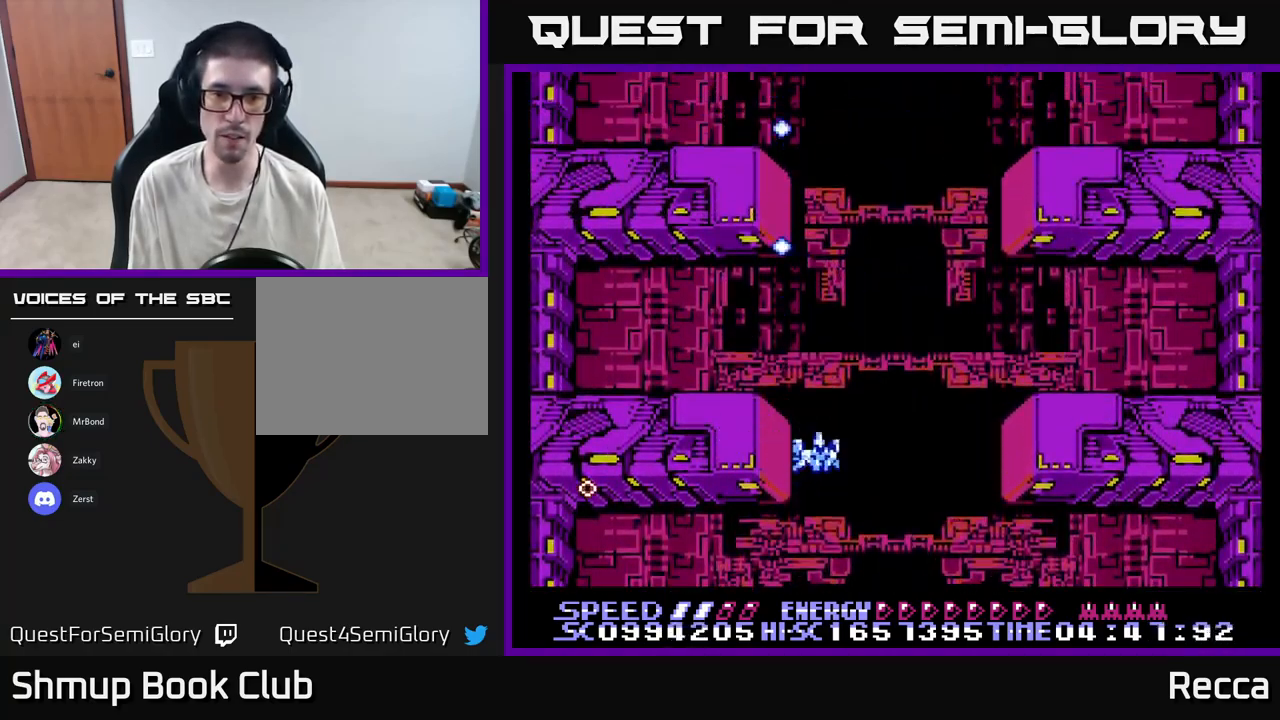
{"buttons": ["A", "X", "DPAD_LEFT"], "events": [[217, "DPAD_DOWN", "up"], [417, "DPAD_RIGHT", "up"], [450, "DPAD_LEFT", "down"]]}
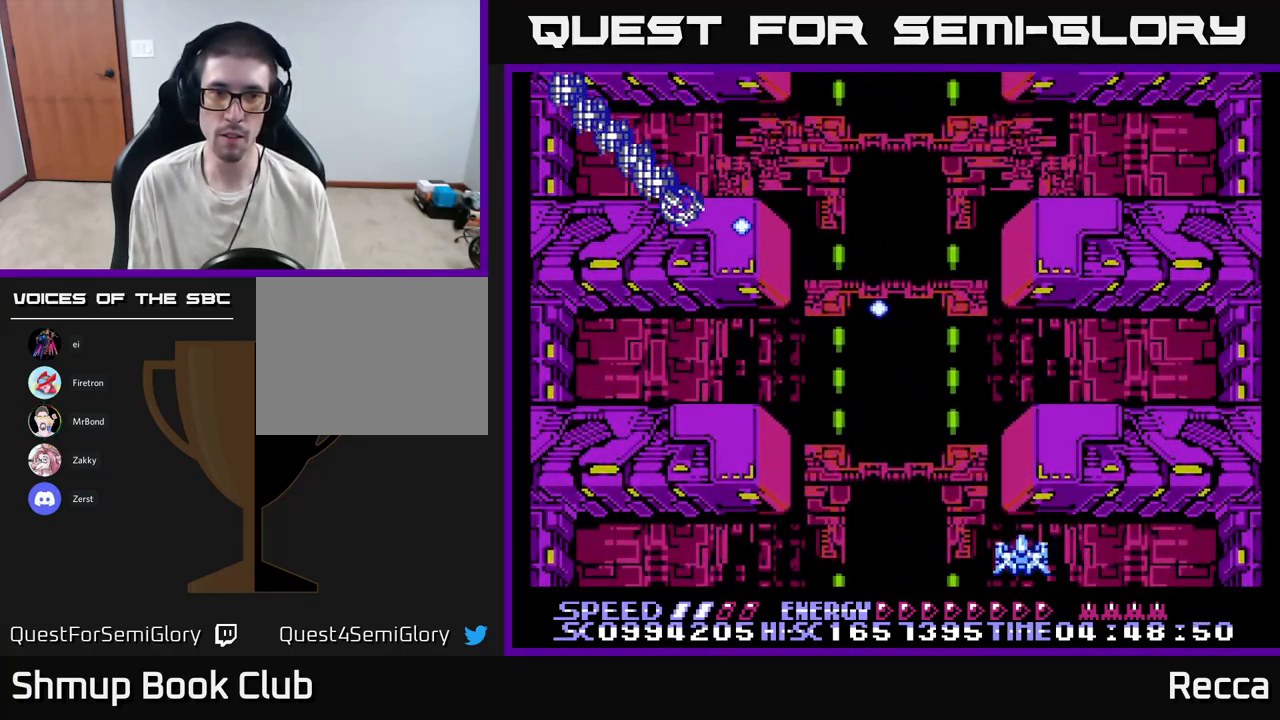
{"buttons": ["A", "X", "DPAD_DOWN"], "events": [[167, "DPAD_UP", "down"], [334, "DPAD_UP", "up"], [367, "DPAD_LEFT", "up"], [400, "DPAD_DOWN", "down"]]}
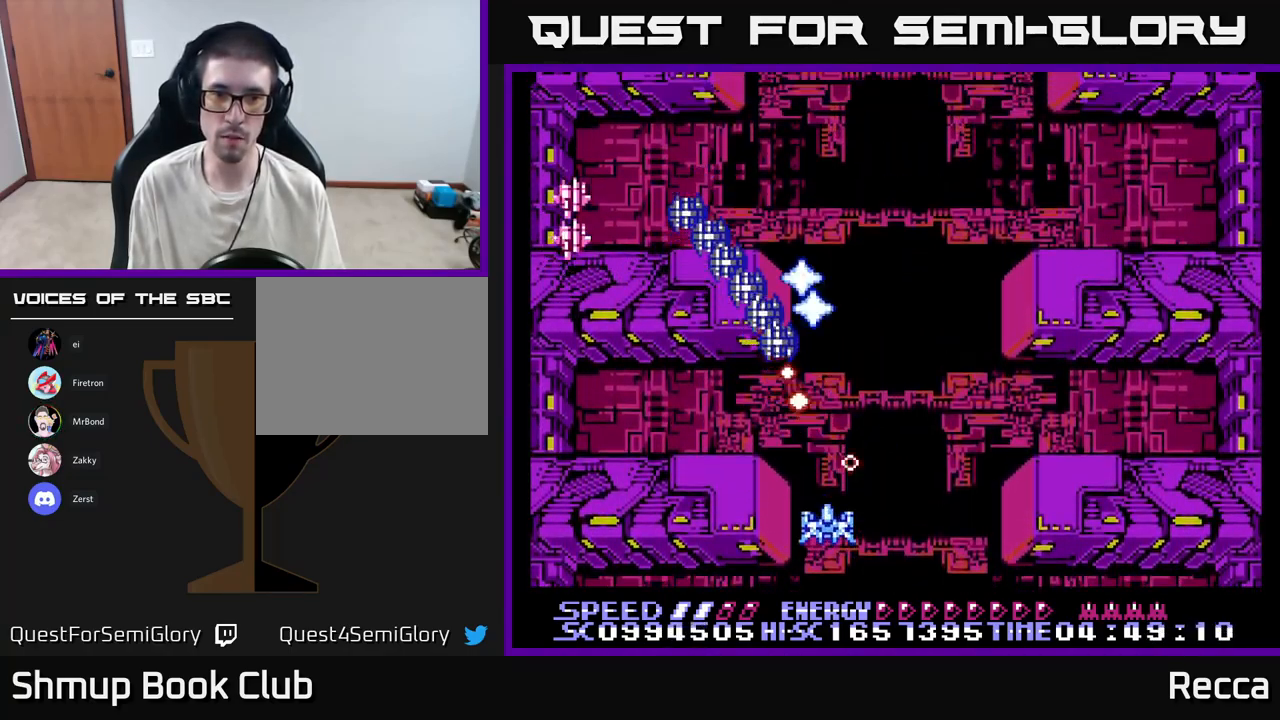
{"buttons": ["A", "X", "DPAD_RIGHT"], "events": [[84, "DPAD_LEFT", "down"], [217, "DPAD_DOWN", "up"], [317, "DPAD_UP", "down"], [334, "DPAD_LEFT", "up"], [434, "DPAD_RIGHT", "down"], [467, "DPAD_UP", "up"]]}
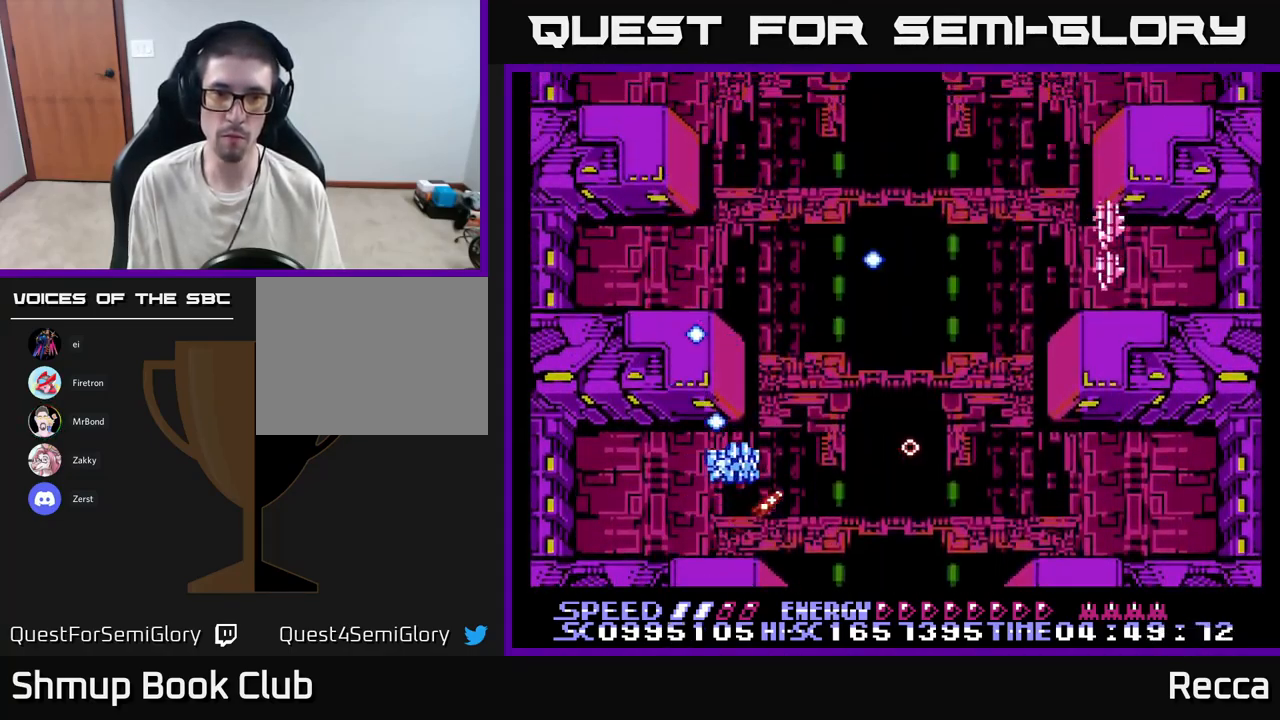
{"buttons": ["A", "X", "DPAD_DOWN", "DPAD_LEFT"], "events": [[367, "DPAD_DOWN", "down"], [417, "DPAD_RIGHT", "up"], [484, "DPAD_LEFT", "down"]]}
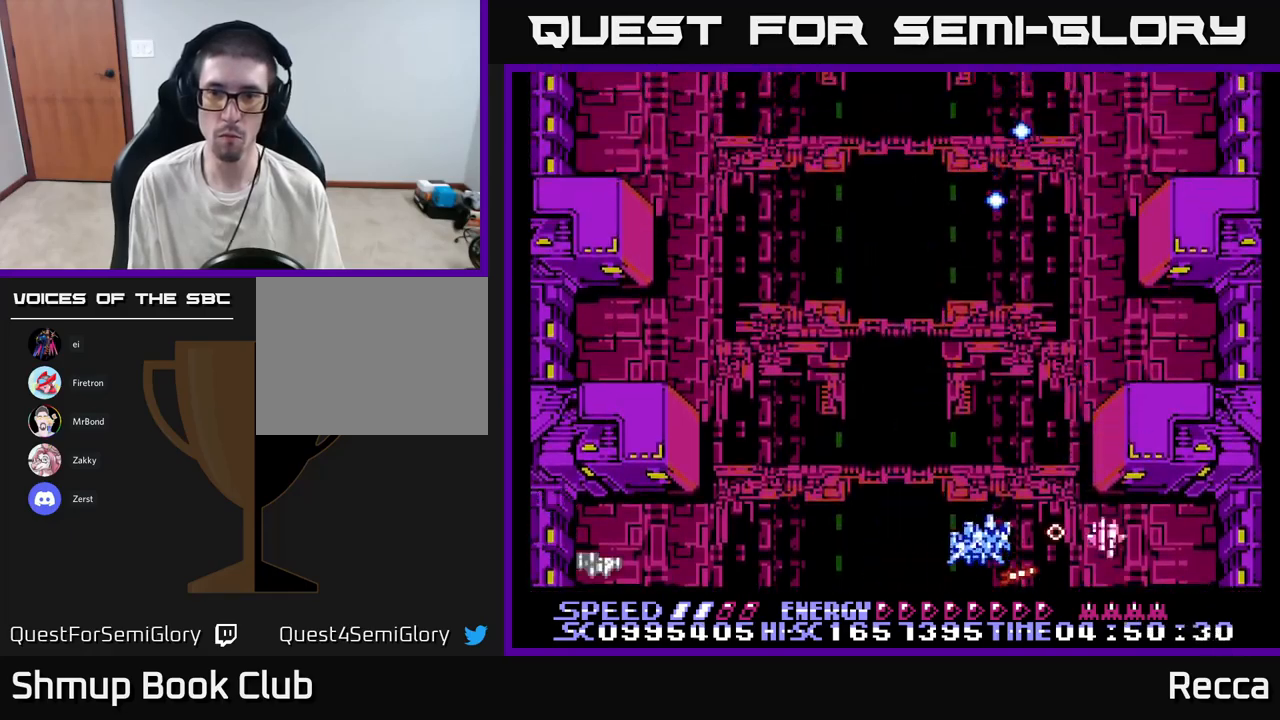
{"buttons": ["A", "X", "DPAD_UP", "DPAD_RIGHT"], "events": [[33, "DPAD_DOWN", "up"], [150, "DPAD_UP", "down"], [250, "DPAD_UP", "up"], [350, "DPAD_UP", "down"], [367, "DPAD_LEFT", "up"], [383, "DPAD_RIGHT", "down"]]}
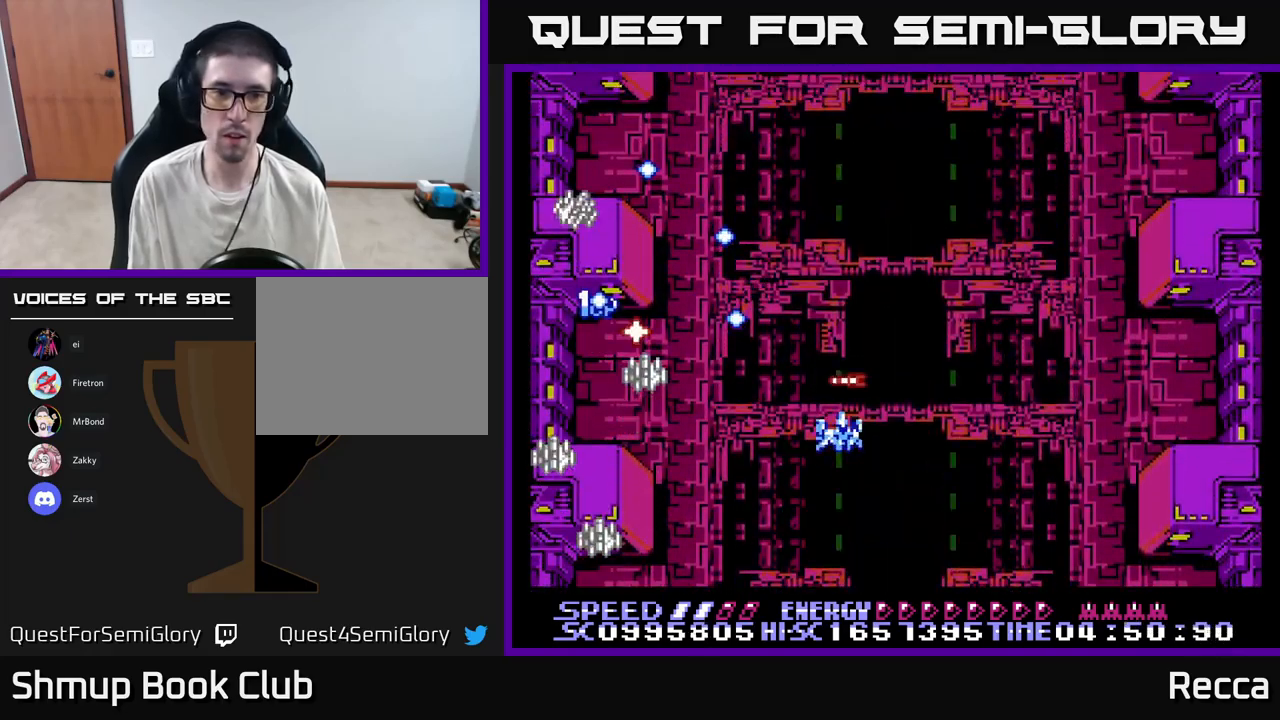
{"buttons": ["A", "X"], "events": [[33, "DPAD_RIGHT", "up"], [133, "DPAD_LEFT", "down"], [133, "DPAD_UP", "up"], [167, "DPAD_DOWN", "down"], [250, "DPAD_LEFT", "up"], [283, "DPAD_RIGHT", "down"], [317, "DPAD_DOWN", "up"], [333, "DPAD_RIGHT", "up"]]}
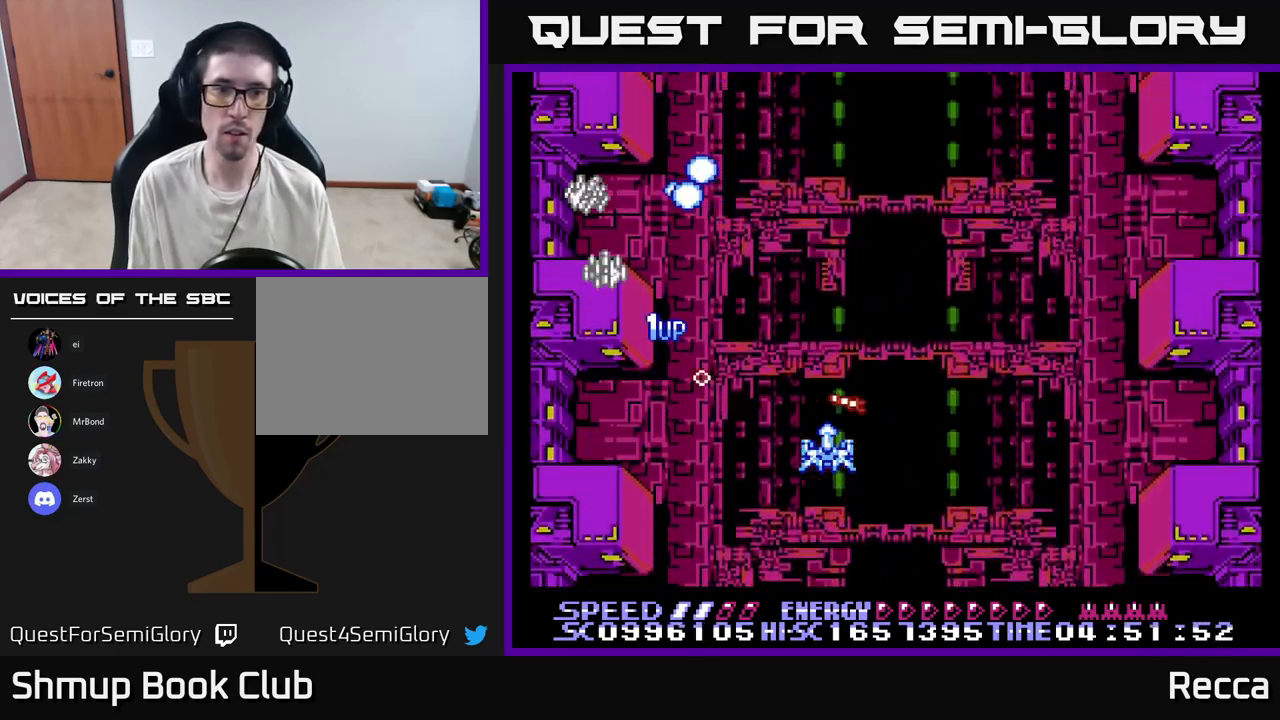
{"buttons": ["A", "X", "DPAD_UP", "DPAD_LEFT"], "events": [[317, "DPAD_LEFT", "down"], [333, "DPAD_UP", "down"], [450, "DPAD_LEFT", "up"], [500, "DPAD_LEFT", "down"]]}
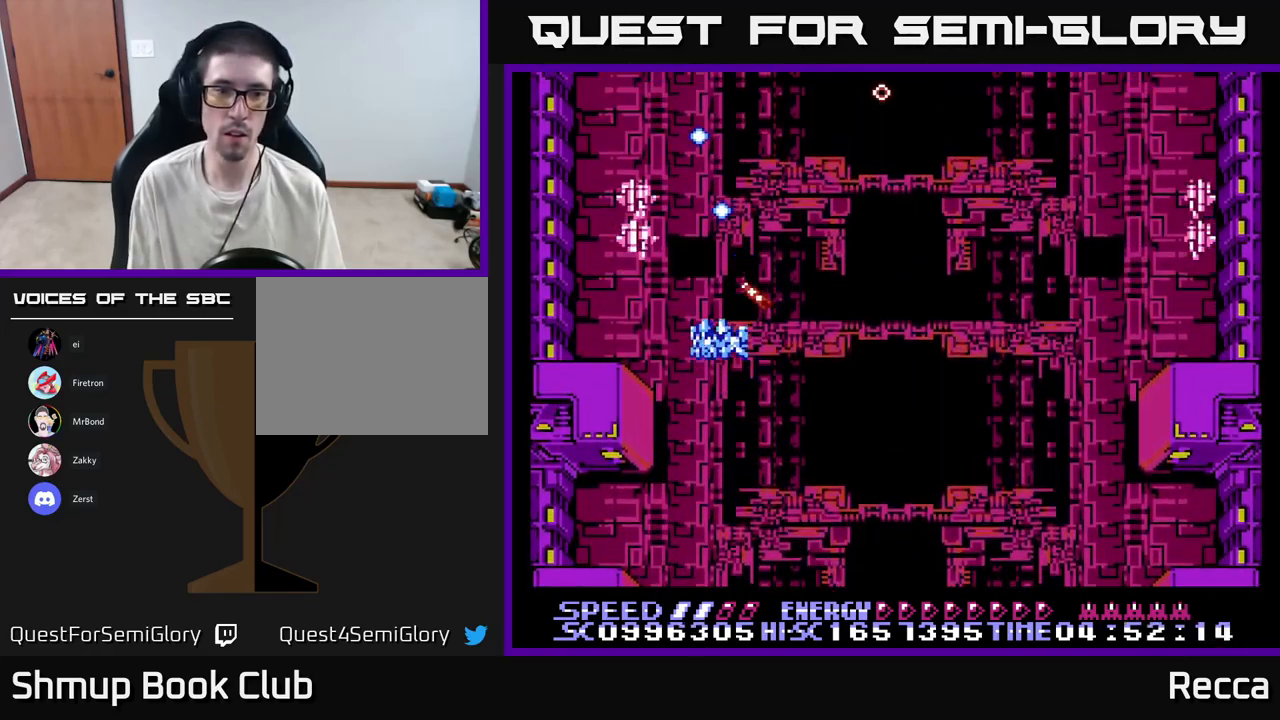
{"buttons": ["A", "X", "DPAD_RIGHT"], "events": [[33, "DPAD_UP", "up"], [117, "DPAD_DOWN", "down"], [133, "DPAD_LEFT", "up"], [150, "DPAD_RIGHT", "down"], [333, "DPAD_DOWN", "up"], [383, "DPAD_DOWN", "down"], [467, "DPAD_DOWN", "up"]]}
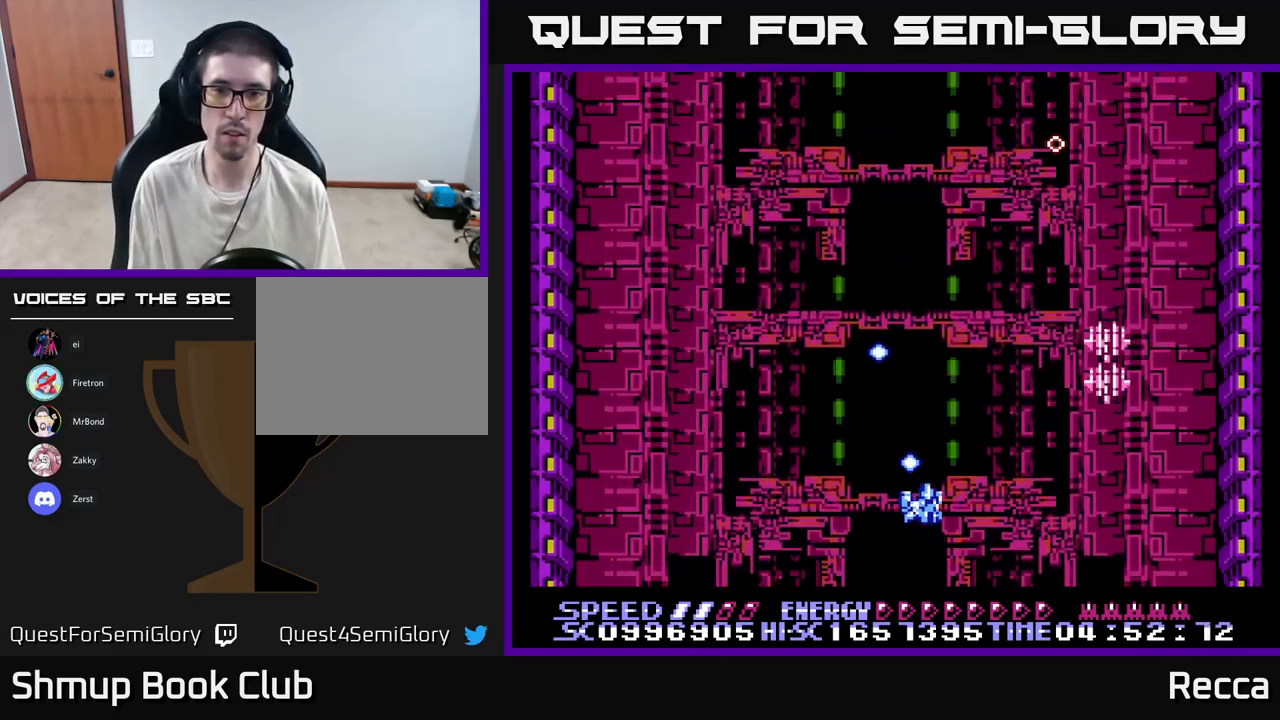
{"buttons": ["A", "X", "DPAD_UP"], "events": [[200, "DPAD_RIGHT", "up"], [250, "DPAD_LEFT", "down"], [417, "DPAD_LEFT", "up"], [417, "DPAD_UP", "down"]]}
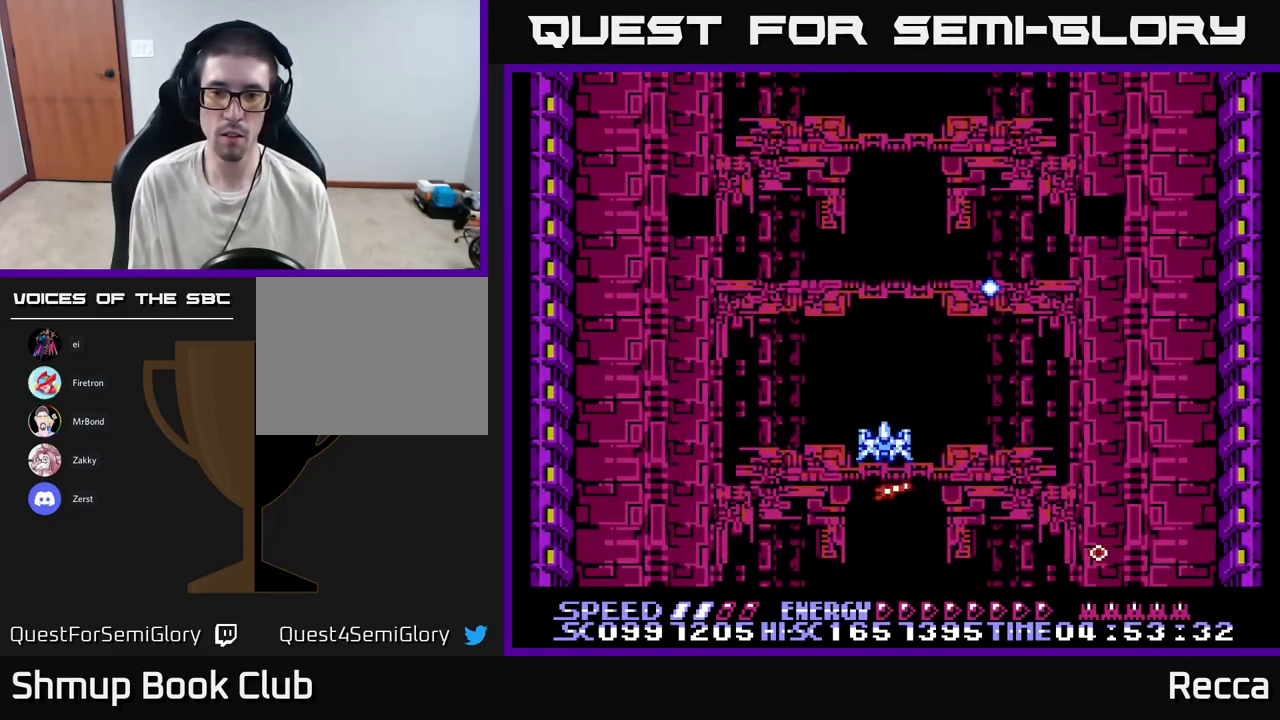
{"buttons": ["A", "X"], "events": [[117, "DPAD_UP", "up"], [150, "DPAD_DOWN", "down"], [267, "DPAD_DOWN", "up"], [300, "DPAD_LEFT", "down"], [350, "DPAD_UP", "down"], [383, "DPAD_LEFT", "up"], [450, "DPAD_UP", "up"]]}
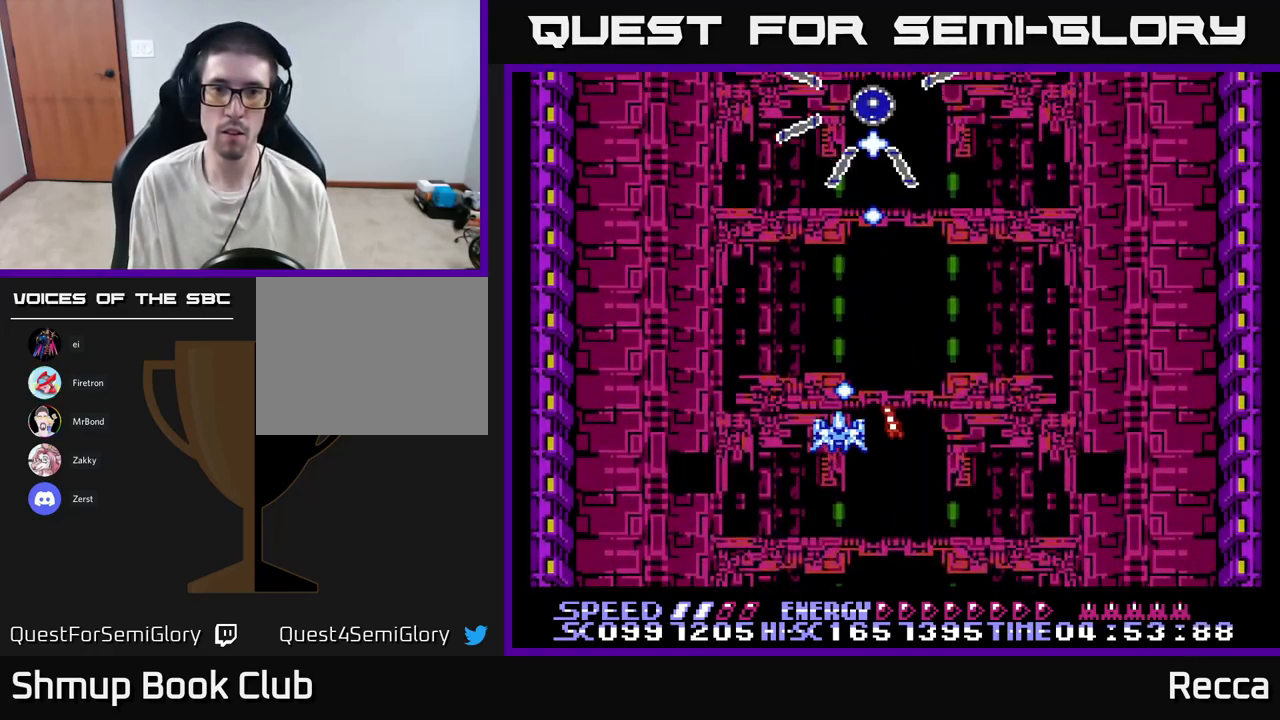
{"buttons": ["A", "X"], "events": [[250, "DPAD_RIGHT", "down"], [333, "DPAD_RIGHT", "up"]]}
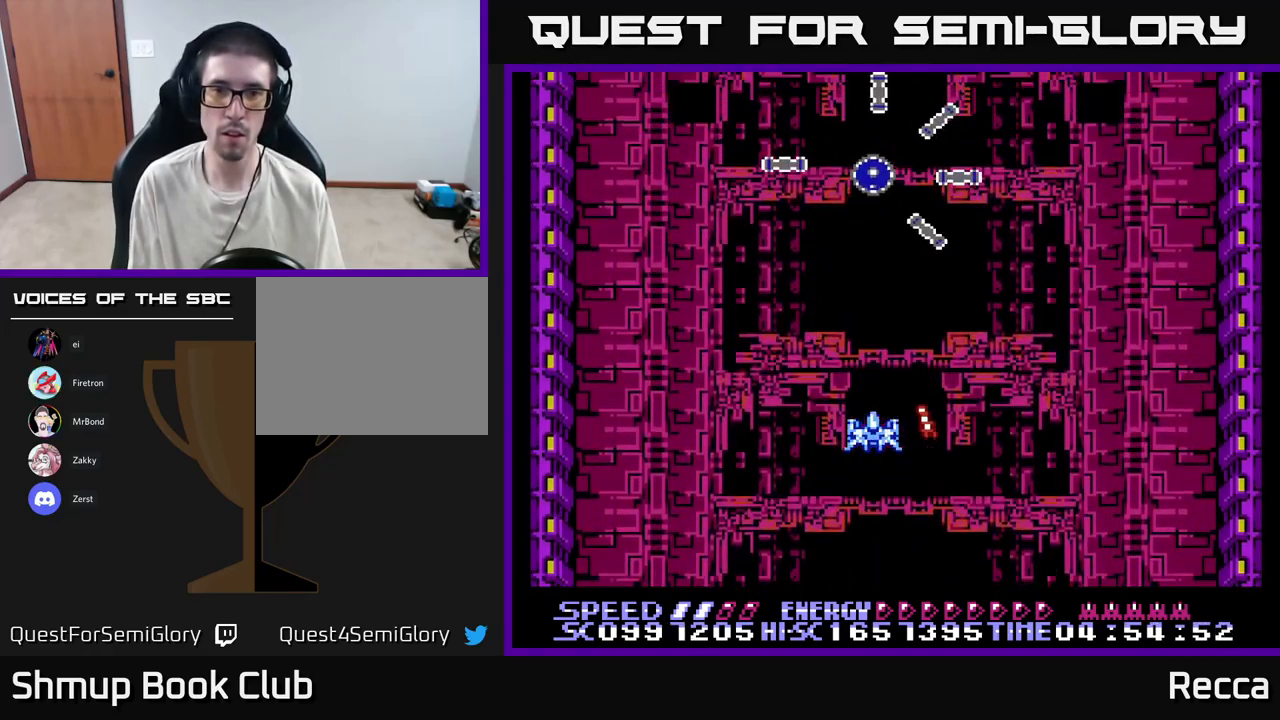
{"buttons": ["A", "X", "DPAD_LEFT"], "events": [[333, "DPAD_DOWN", "down"], [450, "DPAD_DOWN", "up"], [500, "DPAD_LEFT", "down"]]}
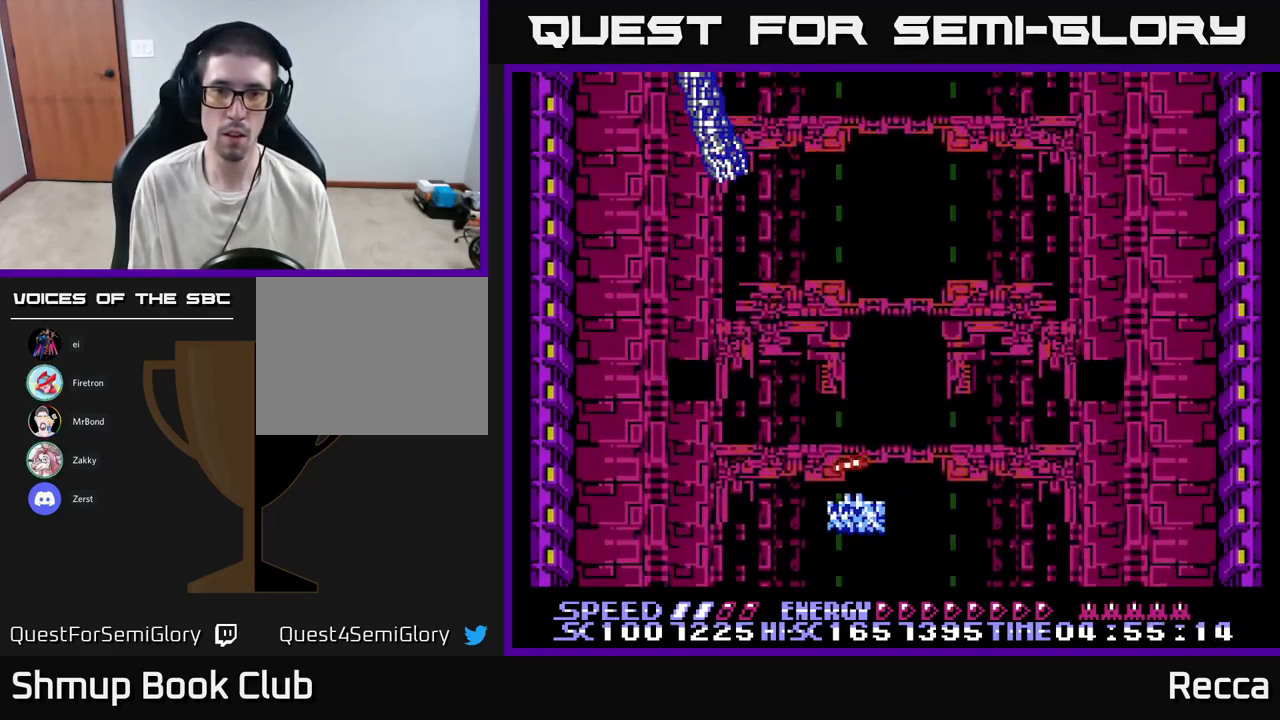
{"buttons": ["A", "X", "DPAD_DOWN"], "events": [[117, "DPAD_UP", "down"], [233, "DPAD_LEFT", "up"], [250, "DPAD_UP", "up"], [433, "DPAD_DOWN", "down"]]}
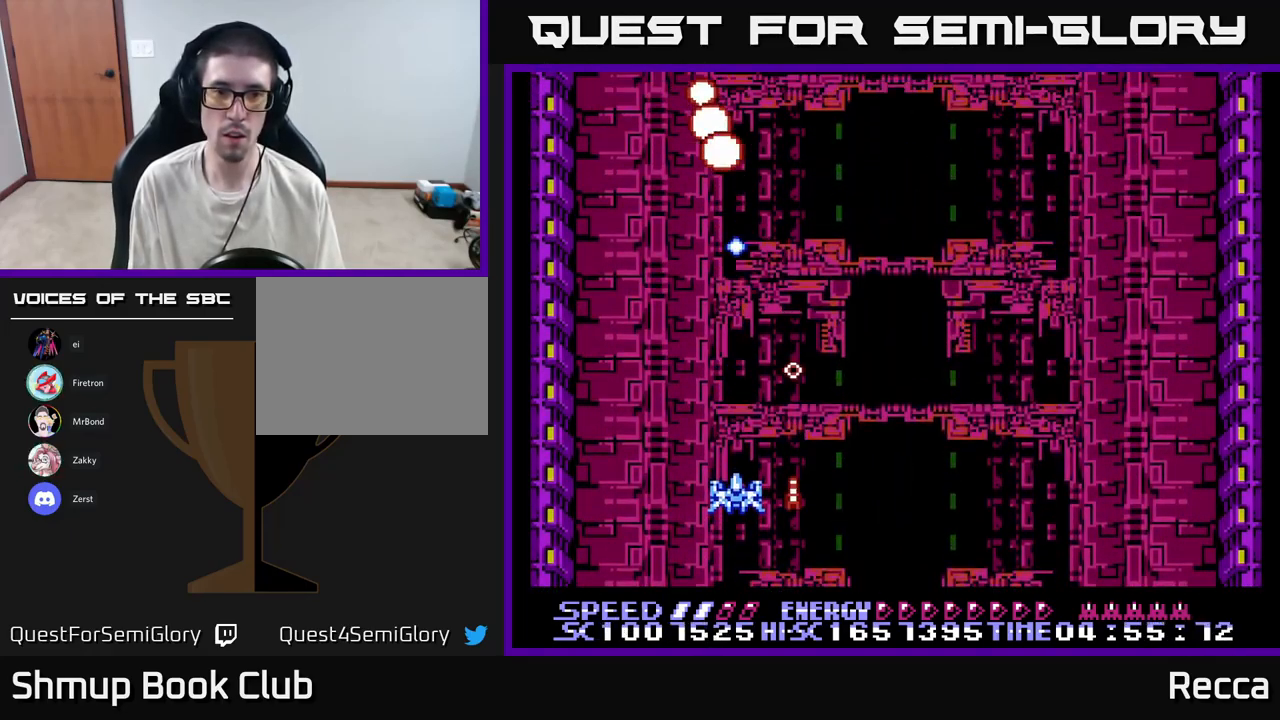
{"buttons": ["A", "X", "DPAD_RIGHT"], "events": [[133, "DPAD_DOWN", "up"], [217, "DPAD_UP", "down"], [233, "DPAD_RIGHT", "down"], [383, "DPAD_UP", "up"]]}
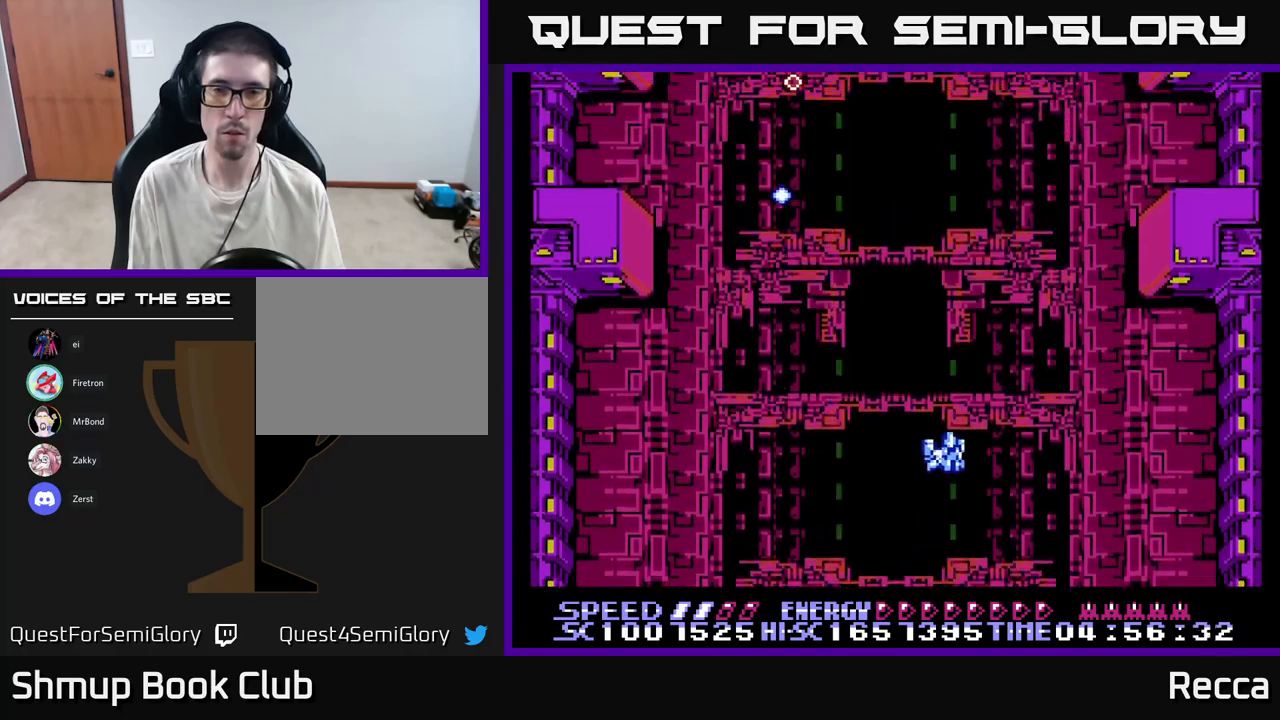
{"buttons": ["A", "X", "DPAD_LEFT"], "events": [[33, "DPAD_RIGHT", "up"], [367, "DPAD_LEFT", "down"]]}
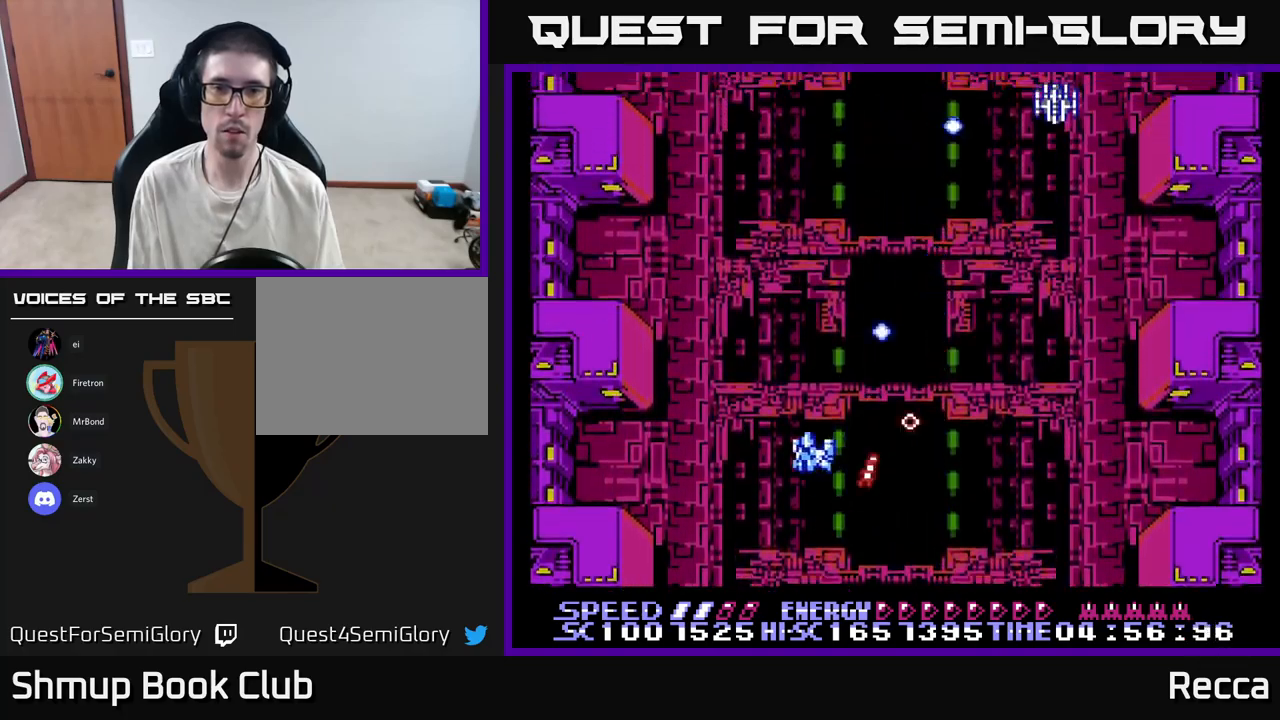
{"buttons": ["A", "X", "DPAD_RIGHT"], "events": [[100, "DPAD_LEFT", "up"], [150, "DPAD_RIGHT", "down"]]}
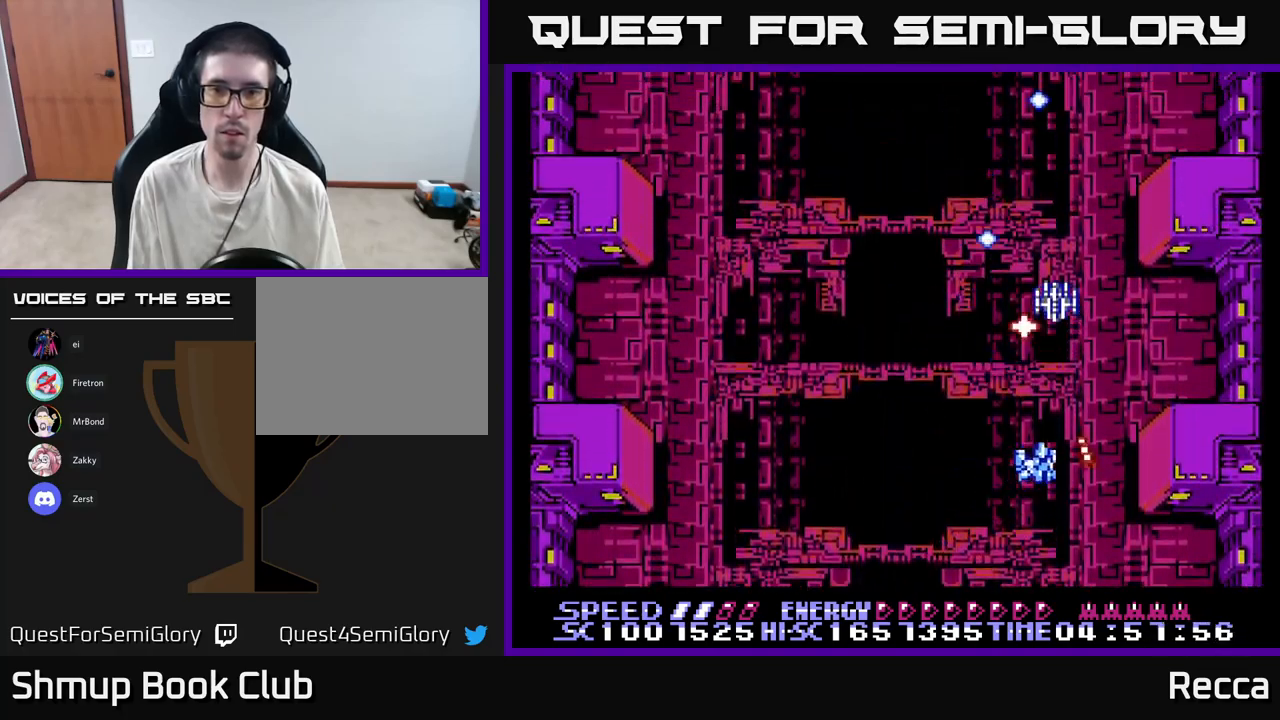
{"buttons": ["A", "X", "DPAD_LEFT"], "events": [[17, "DPAD_DOWN", "down"], [67, "DPAD_RIGHT", "up"], [133, "DPAD_LEFT", "down"], [167, "DPAD_DOWN", "up"], [267, "DPAD_UP", "down"], [333, "DPAD_UP", "up"]]}
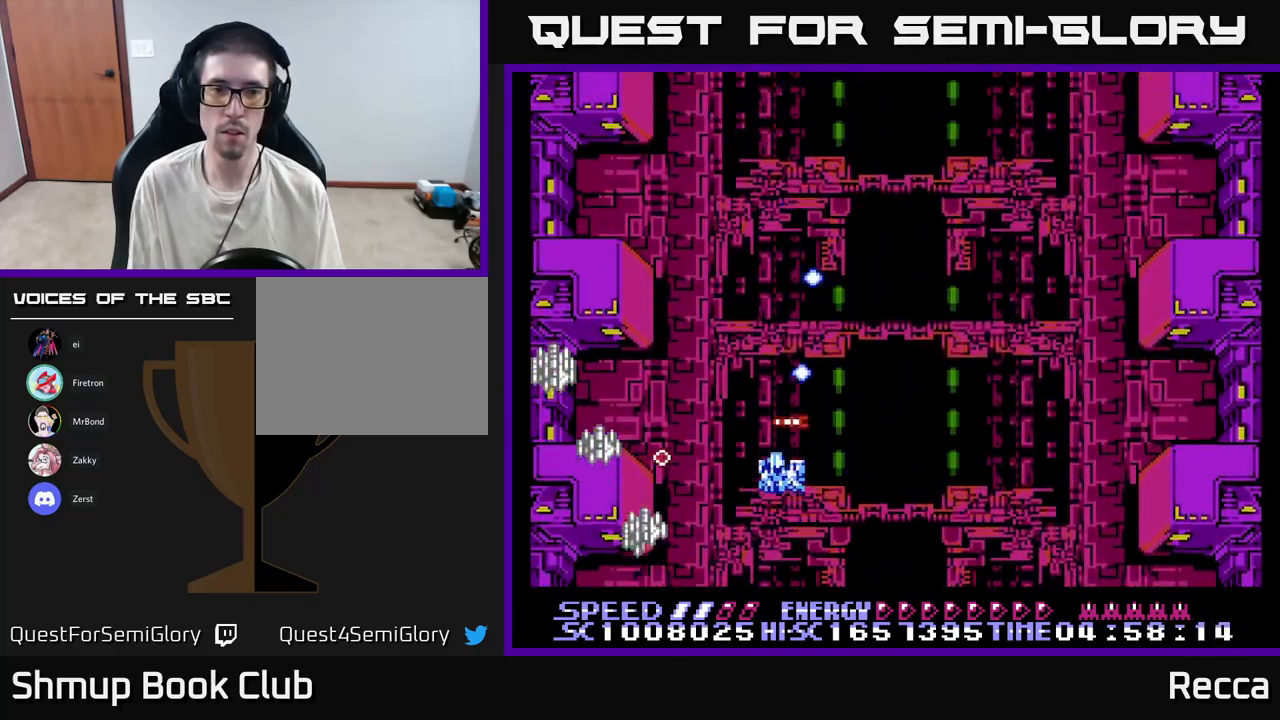
{"buttons": ["A", "X"], "events": [[17, "DPAD_LEFT", "up"], [83, "DPAD_RIGHT", "down"], [167, "DPAD_RIGHT", "up"], [200, "DPAD_UP", "down"], [283, "DPAD_UP", "up"]]}
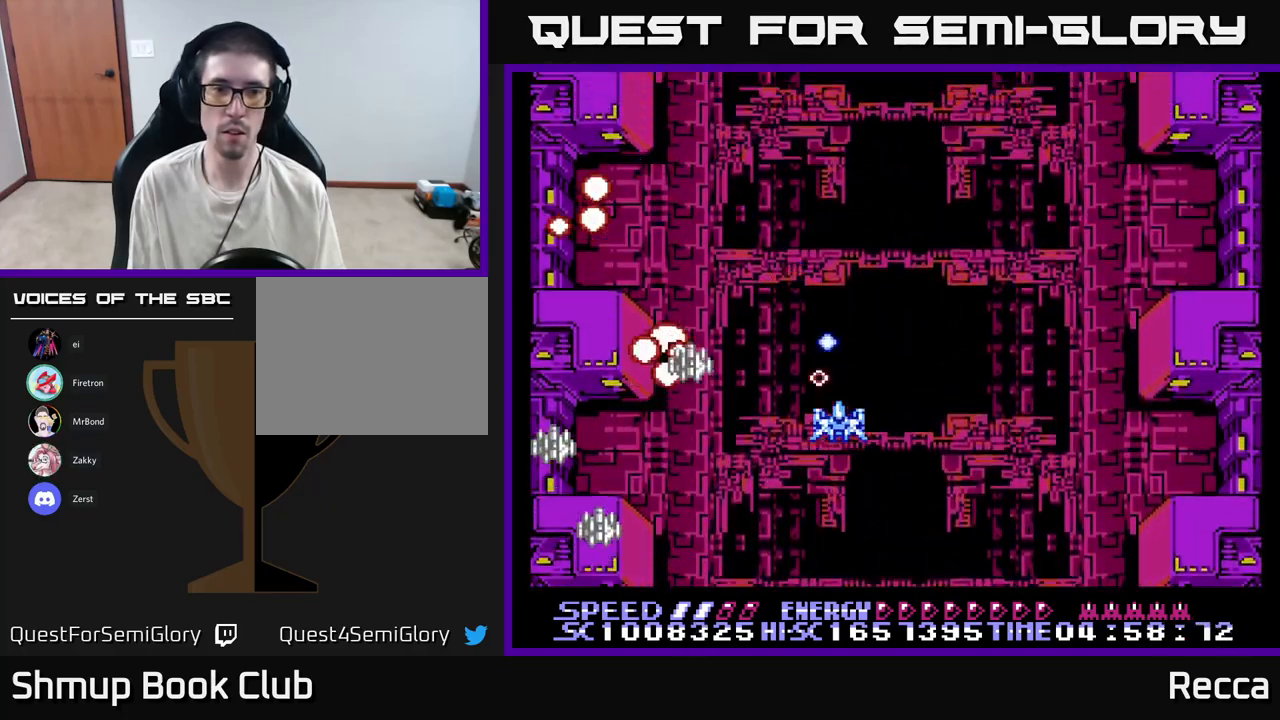
{"buttons": ["A", "X"], "events": []}
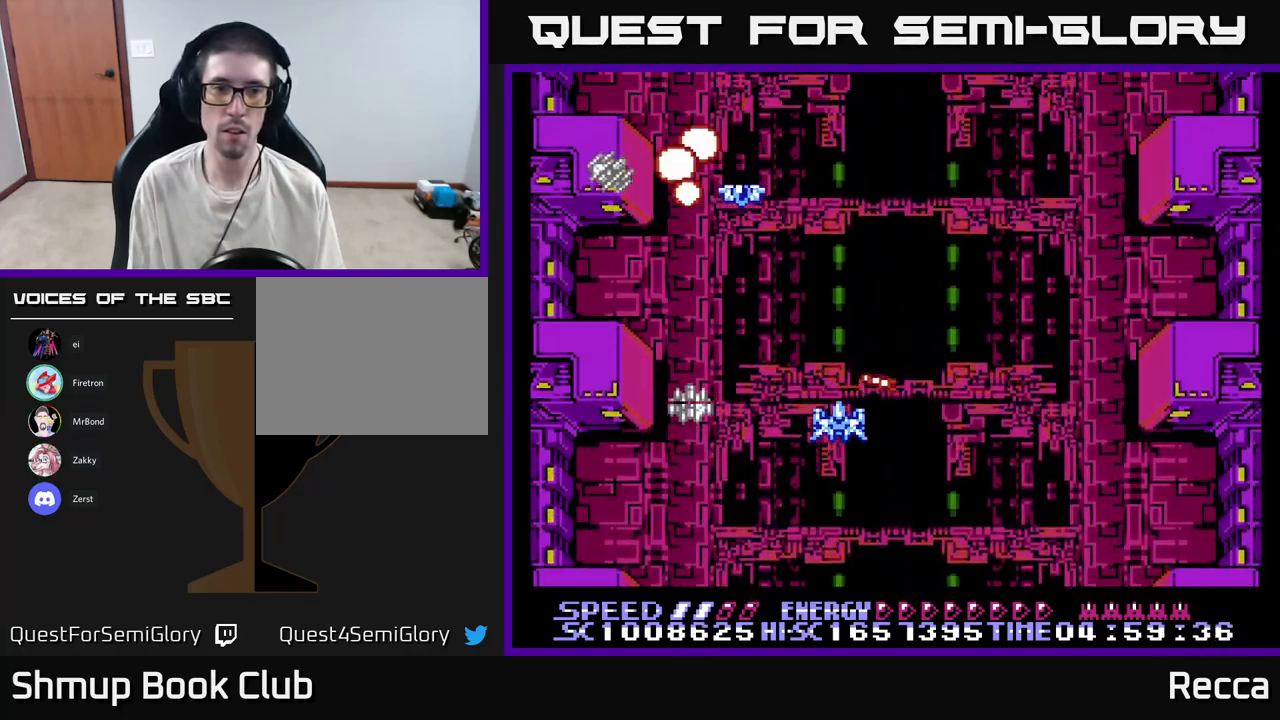
{"buttons": ["A", "X"], "events": []}
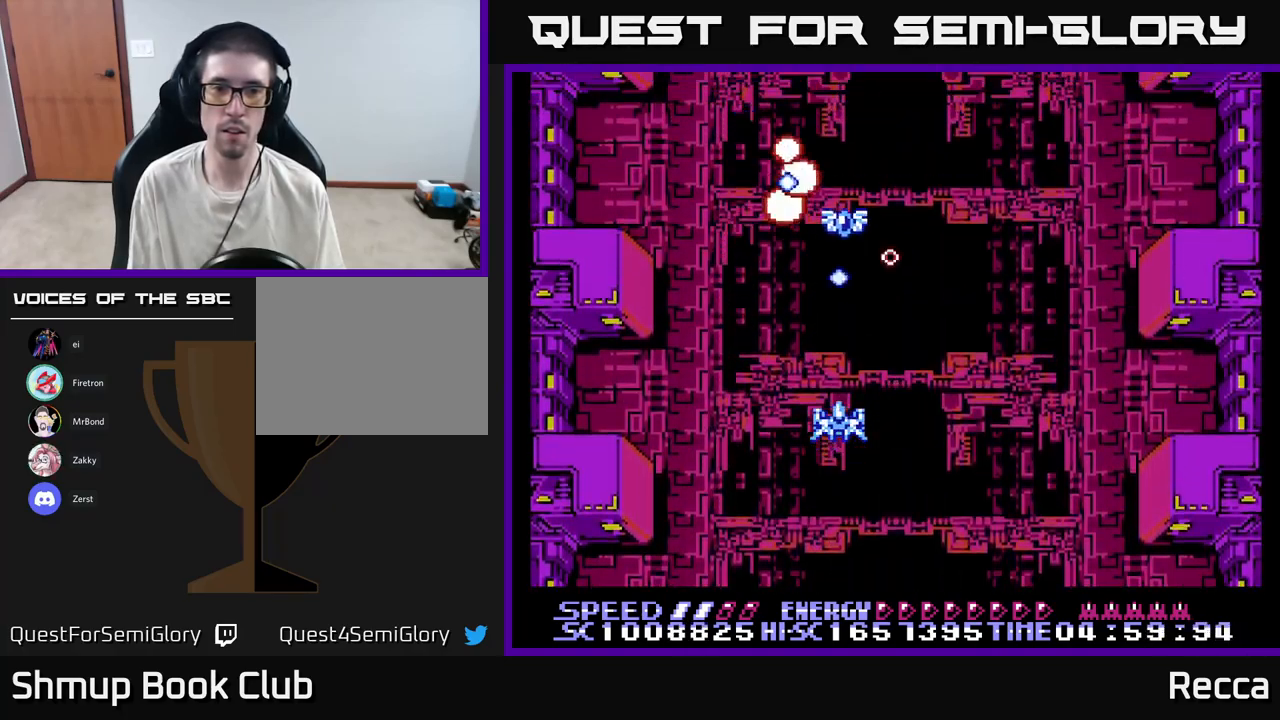
{"buttons": ["A", "X", "DPAD_UP"], "events": [[200, "DPAD_UP", "down"]]}
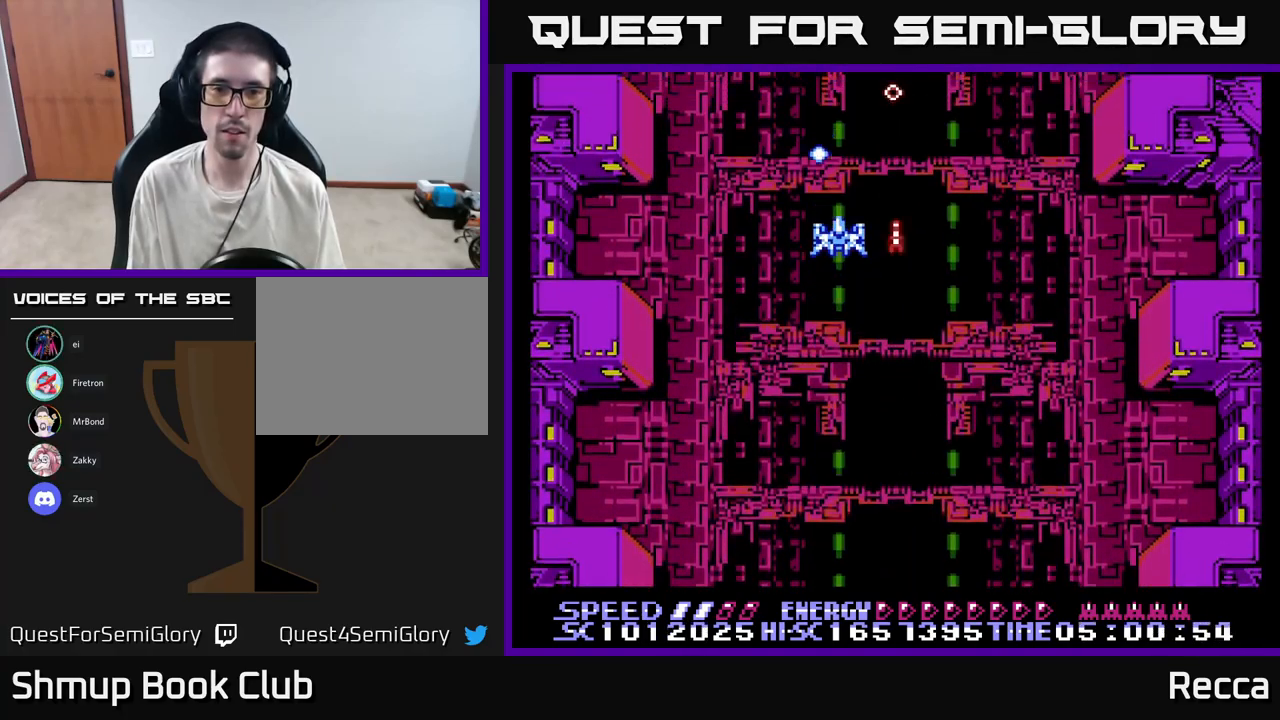
{"buttons": ["A", "X", "DPAD_LEFT"], "events": [[17, "DPAD_UP", "up"], [50, "DPAD_DOWN", "down"], [233, "DPAD_RIGHT", "down"], [400, "DPAD_RIGHT", "up"], [450, "DPAD_LEFT", "down"], [500, "DPAD_DOWN", "up"]]}
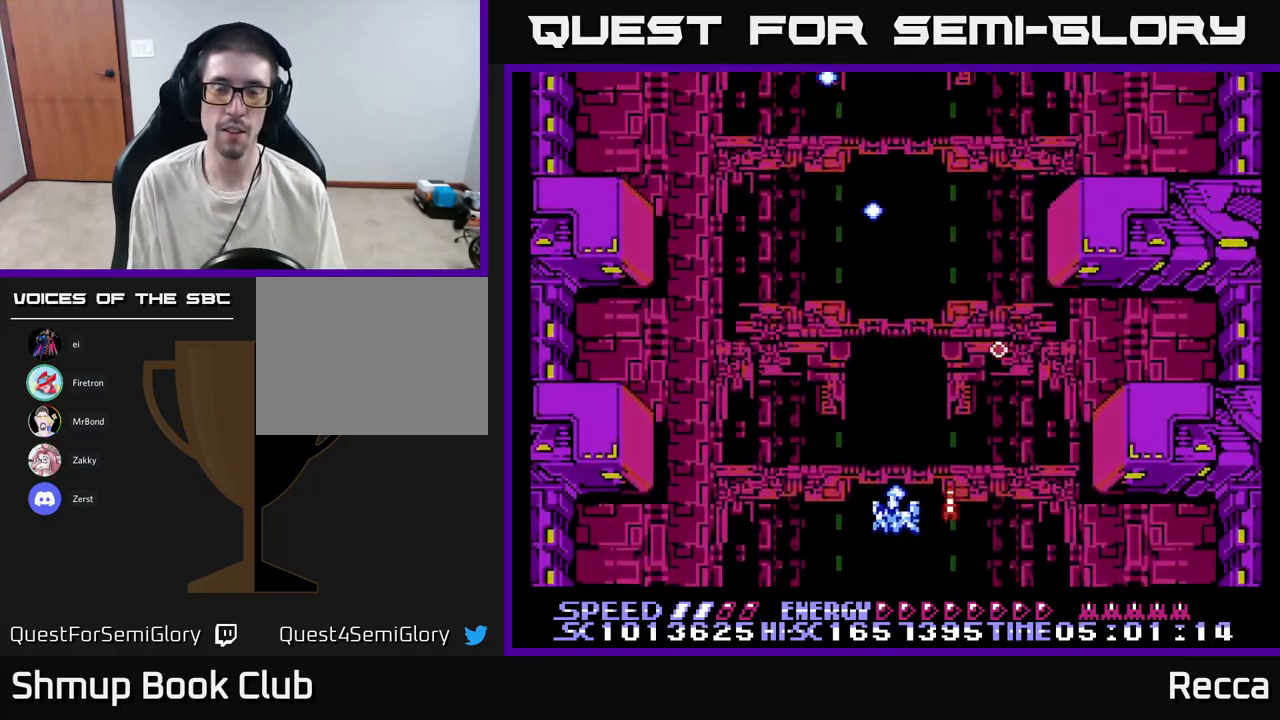
{"buttons": ["A", "X"], "events": [[67, "DPAD_LEFT", "up"]]}
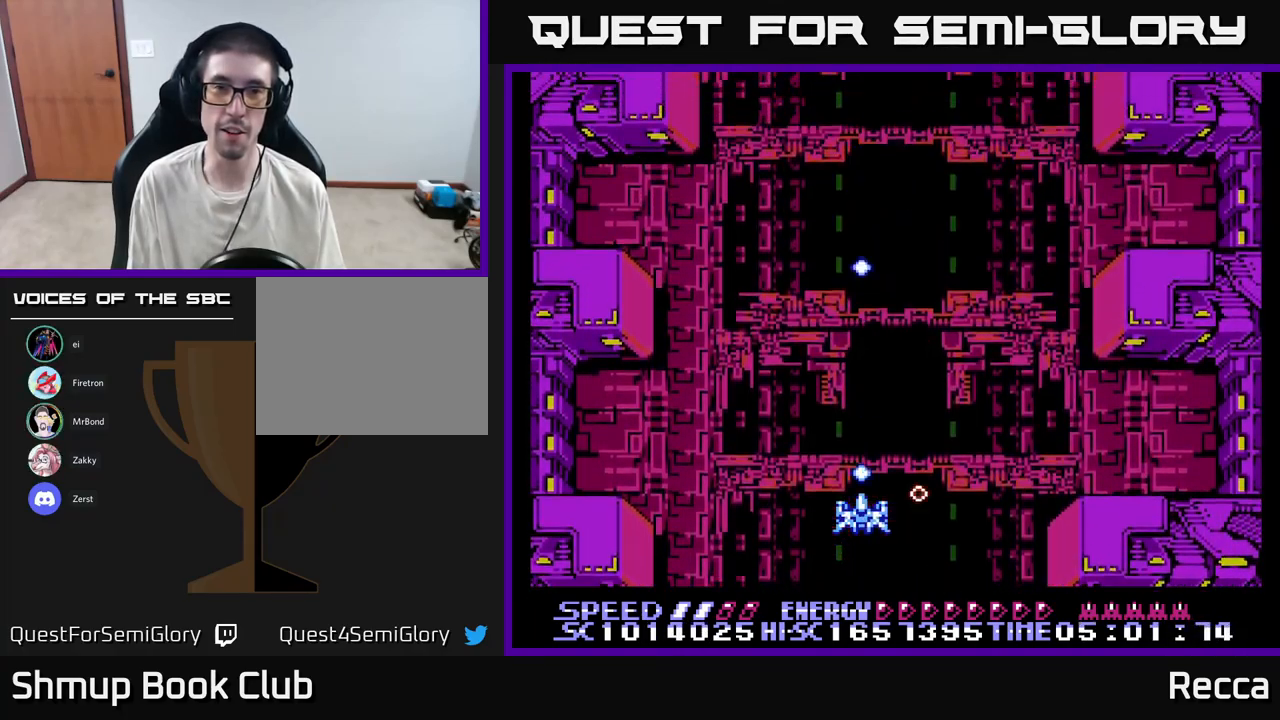
{"buttons": ["A", "X", "DPAD_LEFT"], "events": [[317, "DPAD_RIGHT", "down"], [367, "DPAD_UP", "down"], [400, "DPAD_RIGHT", "up"], [467, "DPAD_LEFT", "down"], [500, "DPAD_UP", "up"]]}
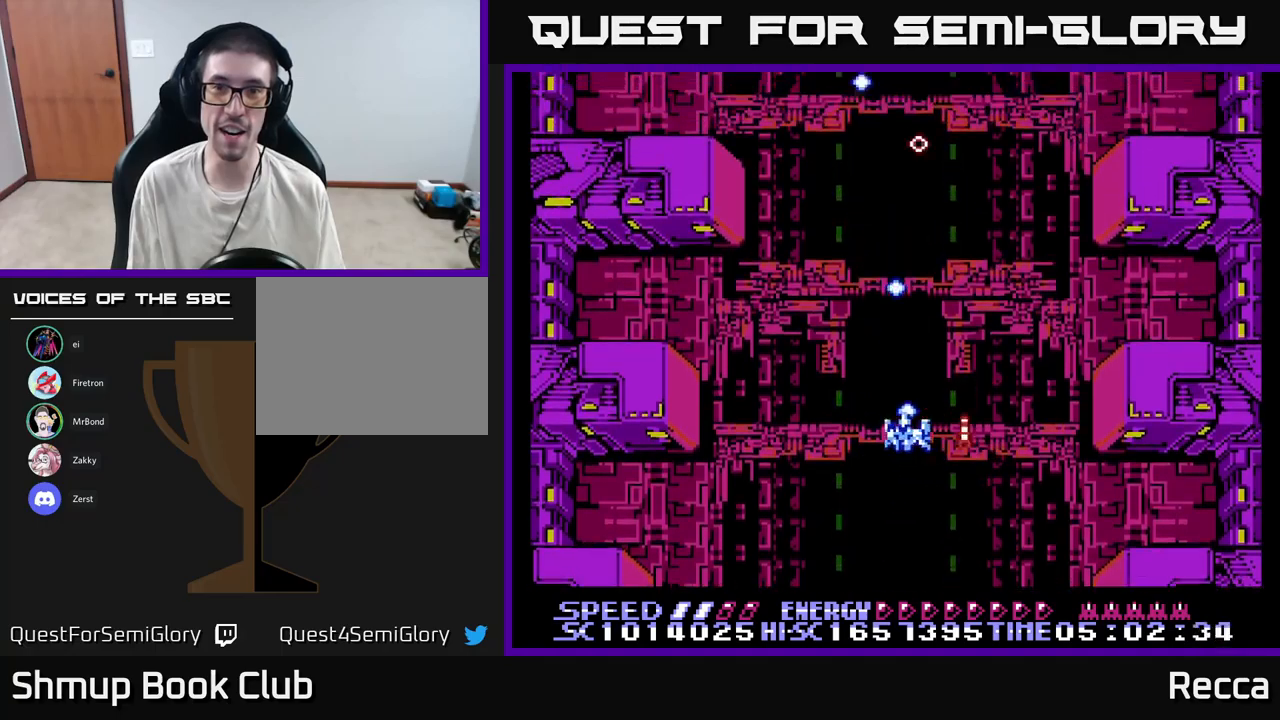
{"buttons": ["A", "X"], "events": [[67, "DPAD_LEFT", "up"]]}
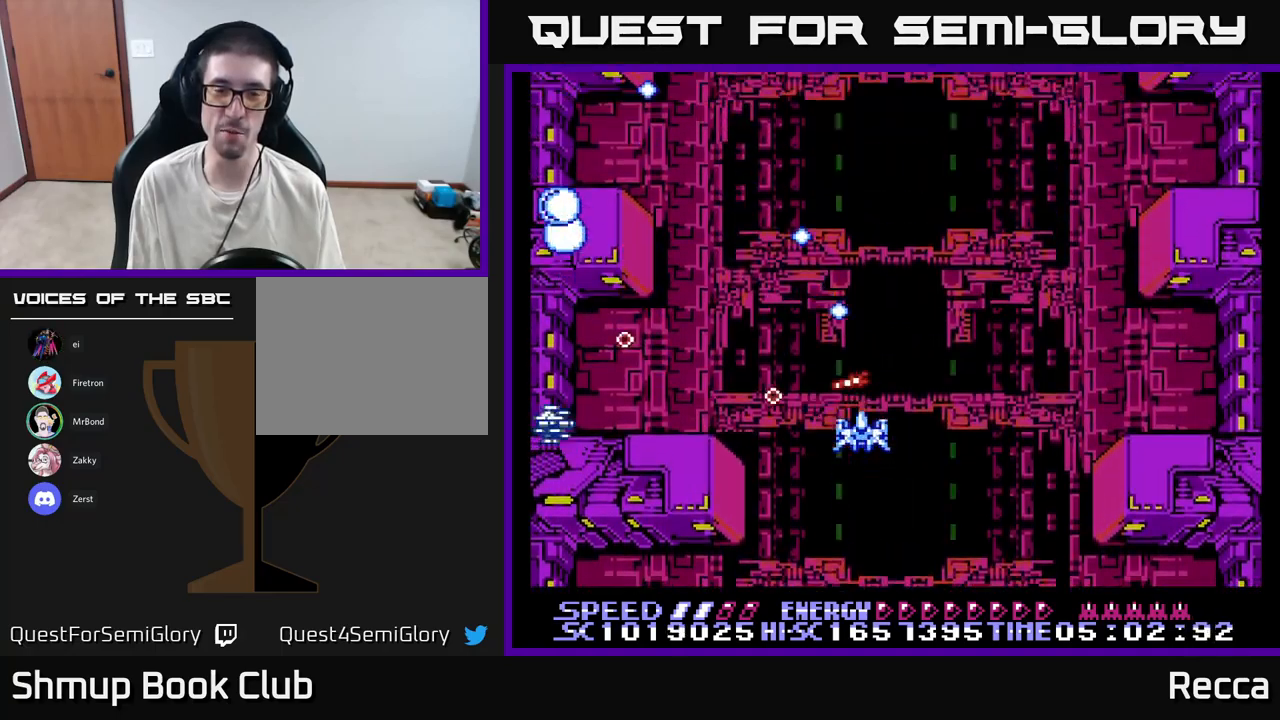
{"buttons": ["A", "X", "DPAD_RIGHT"], "events": [[50, "DPAD_DOWN", "down"], [100, "DPAD_LEFT", "down"], [167, "DPAD_DOWN", "up"], [267, "DPAD_LEFT", "up"], [267, "DPAD_UP", "down"], [350, "DPAD_RIGHT", "down"], [367, "DPAD_UP", "up"]]}
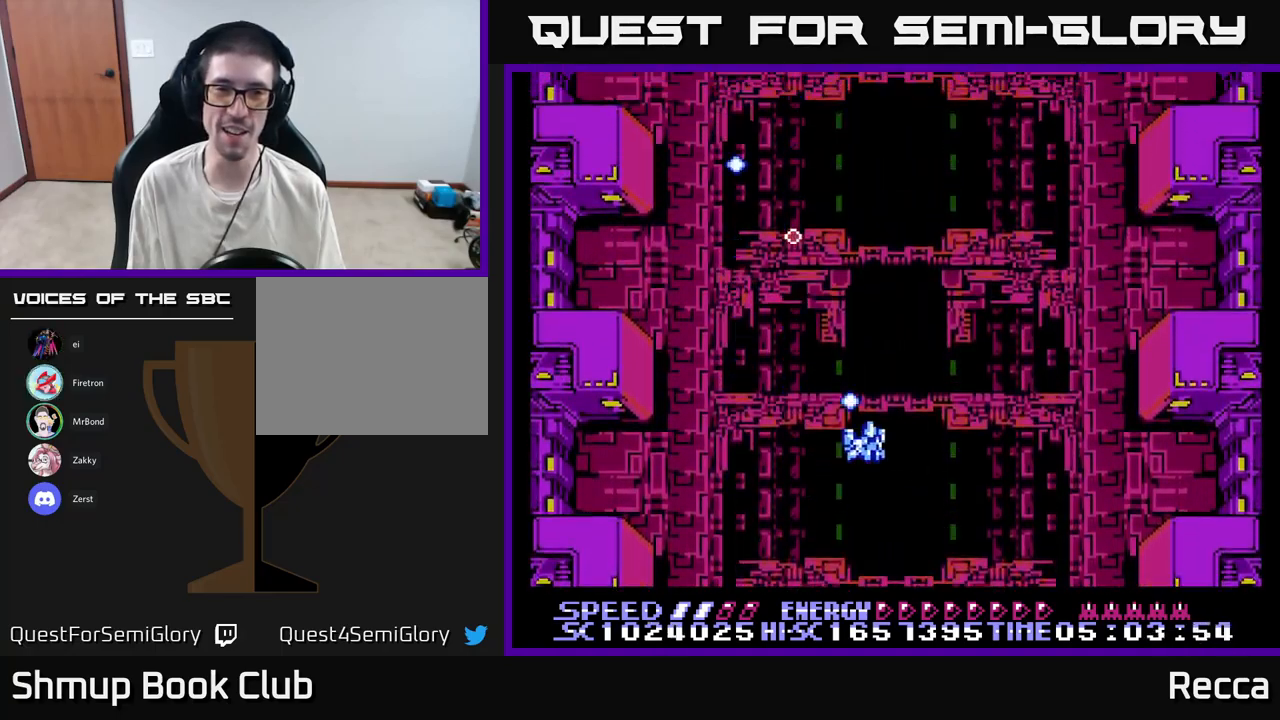
{"buttons": ["A", "X", "DPAD_RIGHT"], "events": [[100, "DPAD_RIGHT", "up"], [150, "DPAD_LEFT", "down"], [300, "DPAD_LEFT", "up"], [317, "DPAD_DOWN", "down"], [350, "DPAD_RIGHT", "down"], [367, "DPAD_DOWN", "up"]]}
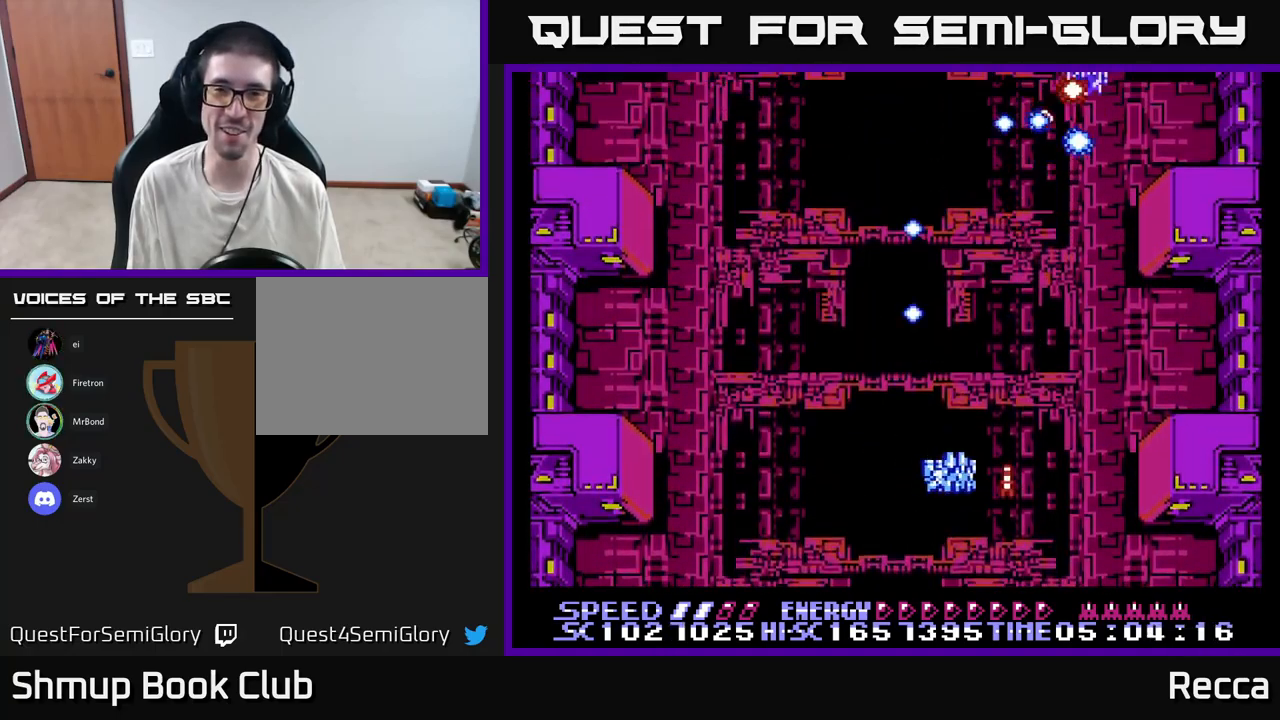
{"buttons": ["A", "X", "DPAD_LEFT"]}
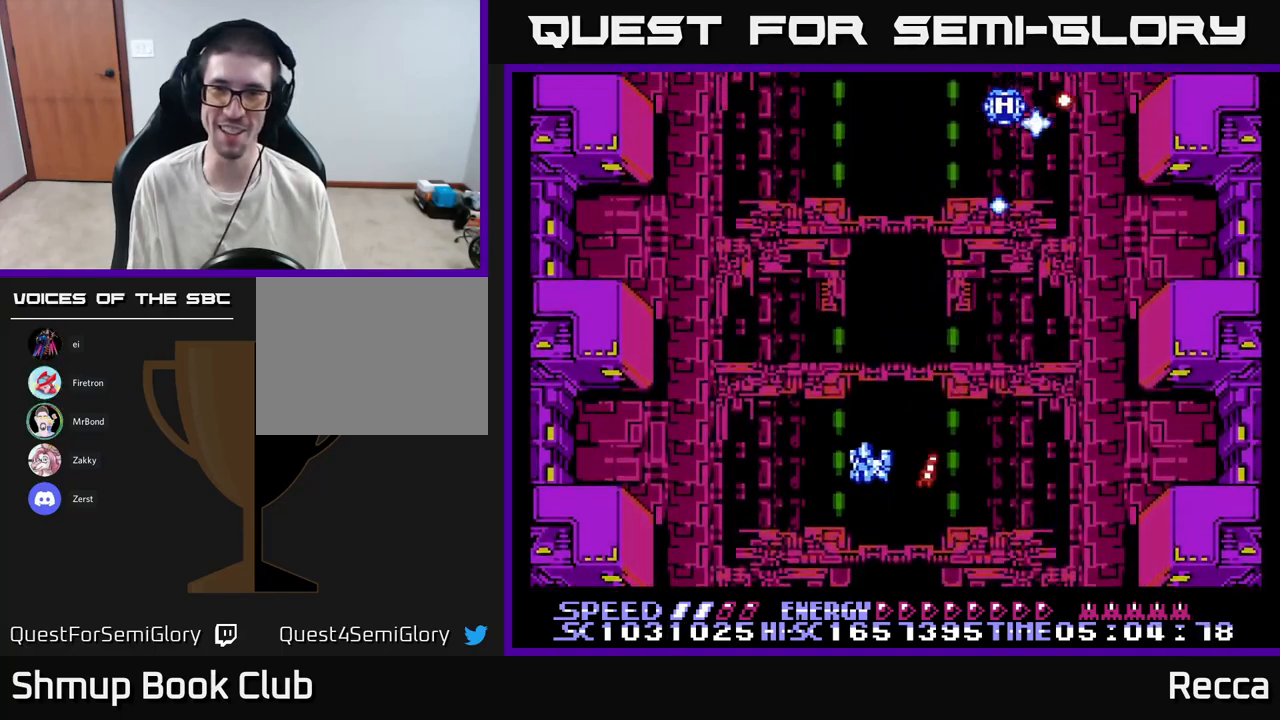
{"buttons": ["A", "X", "DPAD_RIGHT"], "events": [[117, "DPAD_LEFT", "up"], [134, "DPAD_RIGHT", "down"], [167, "DPAD_UP", "down"], [217, "DPAD_RIGHT", "up"], [250, "DPAD_LEFT", "down"], [384, "DPAD_LEFT", "up"], [400, "DPAD_UP", "up"], [417, "DPAD_RIGHT", "down"]]}